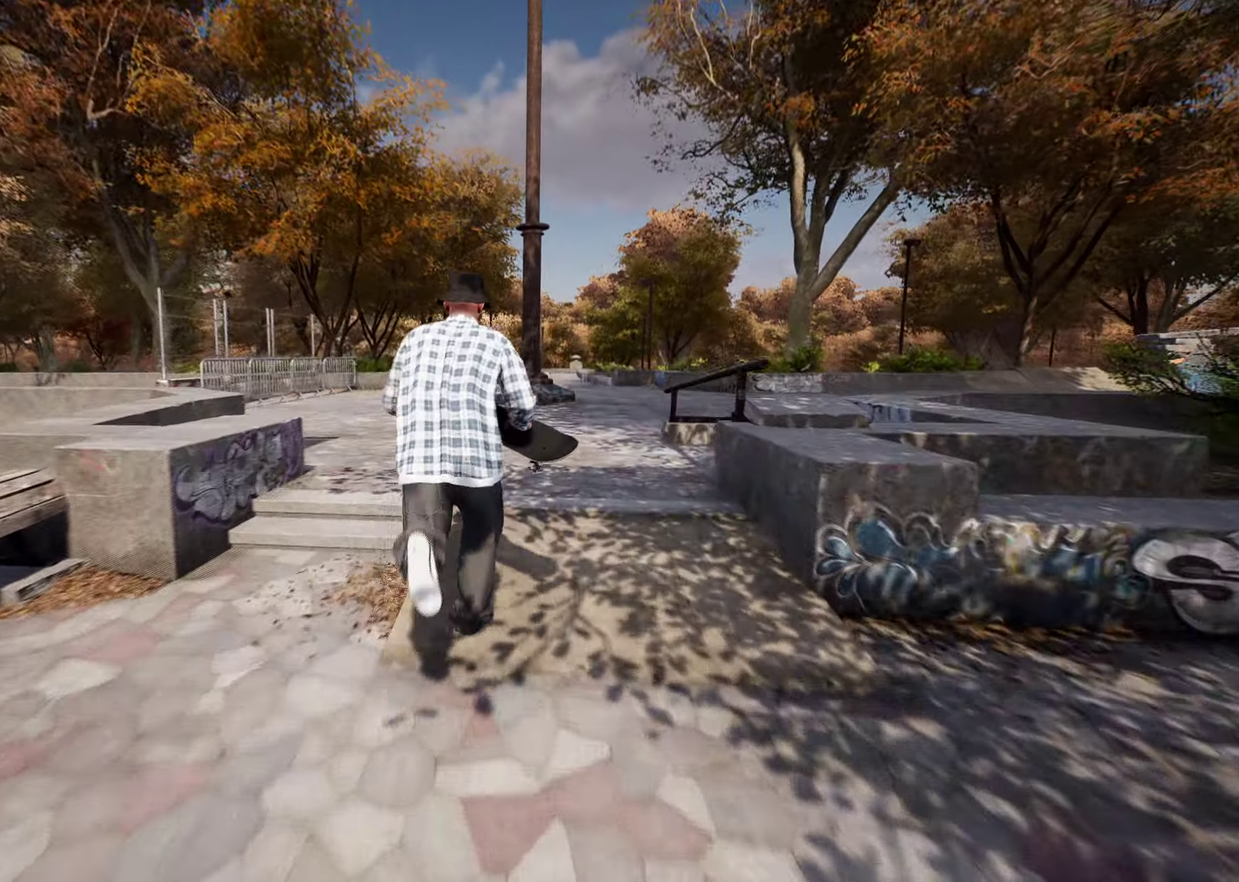
Gameplay with a controller (Xbox layout); each line is a JSON object with the inputs held at the frame after it (dt_ms = milliseconds from this image to that frame). "events" lists button and stick changes between this image and that frame as [ms after this image, input, new state], when the widget could be followed in between. This overlay highlights the sticks when they move; stick clicks (L3 R3) are not distinguishable. Not read: L3 R3.
{"dt_ms": 800, "buttons": [], "left_stick": "up-left", "right_stick": "right", "events": [[33, "right_stick", "down-right"], [200, "right_stick", "center"], [483, "right_stick", "right"], [750, "left_stick", "up-left"]]}
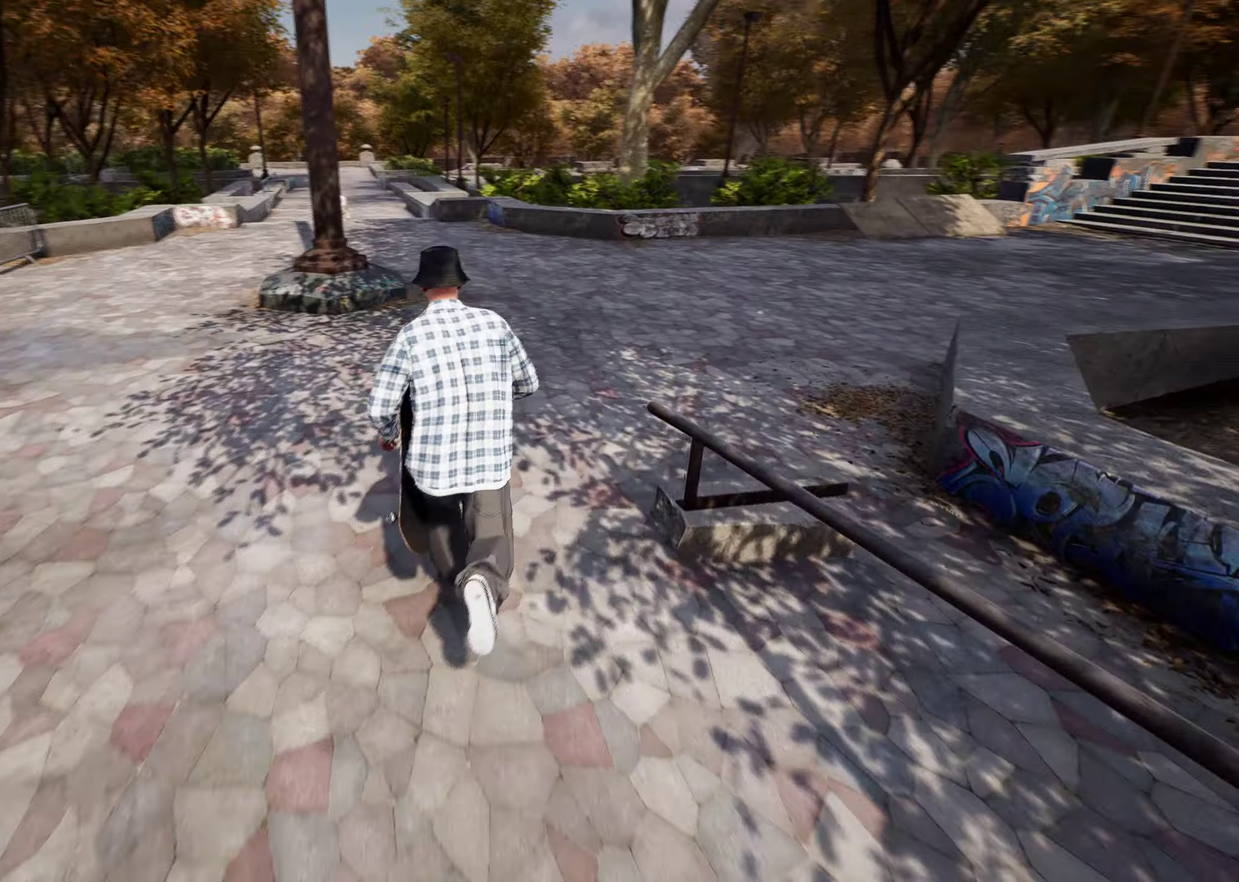
{"dt_ms": 300, "buttons": [], "left_stick": "center", "right_stick": "right", "events": [[133, "left_stick", "center"]]}
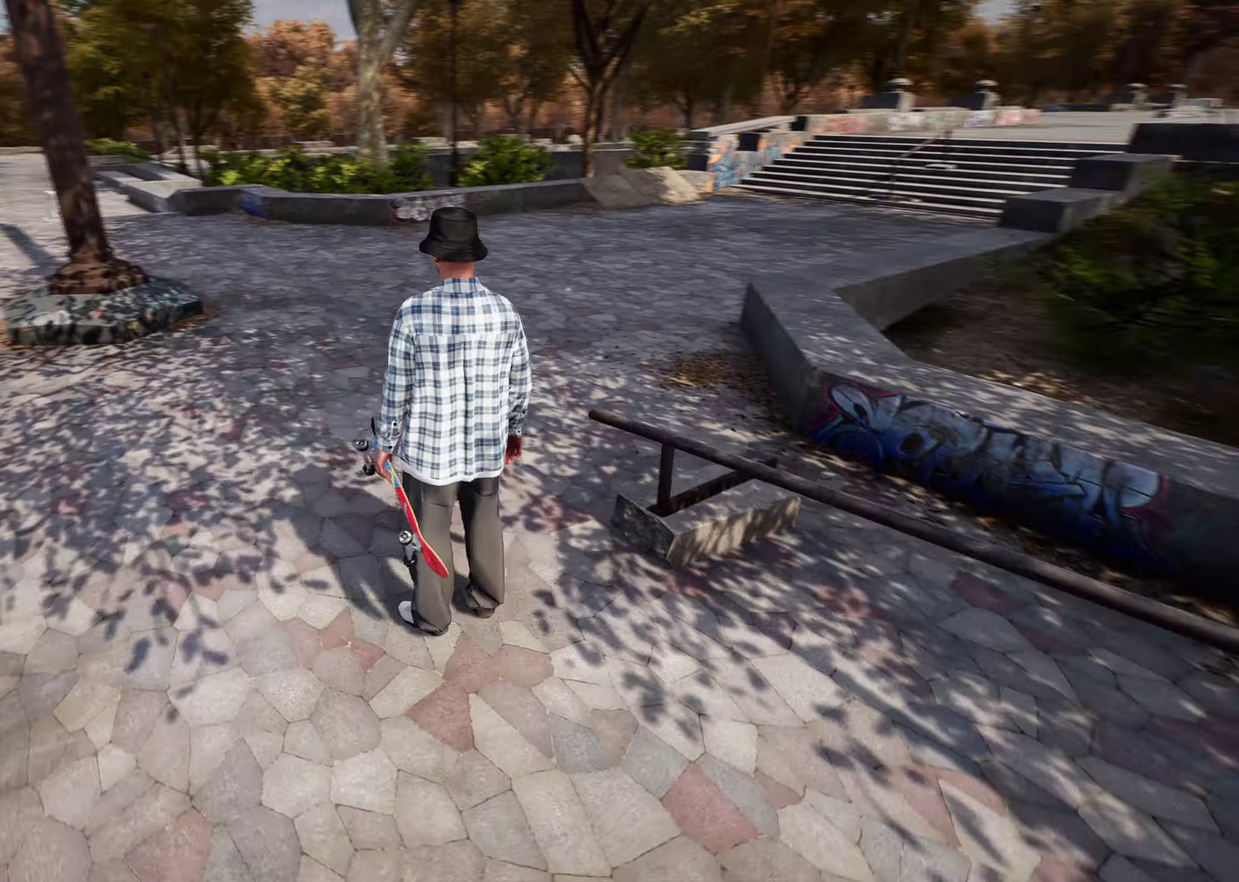
{"dt_ms": 600, "buttons": [], "left_stick": "left", "right_stick": "right", "events": [[83, "left_stick", "down"], [233, "left_stick", "down-left"], [333, "left_stick", "left"], [450, "right_stick", "center"], [550, "right_stick", "right"]]}
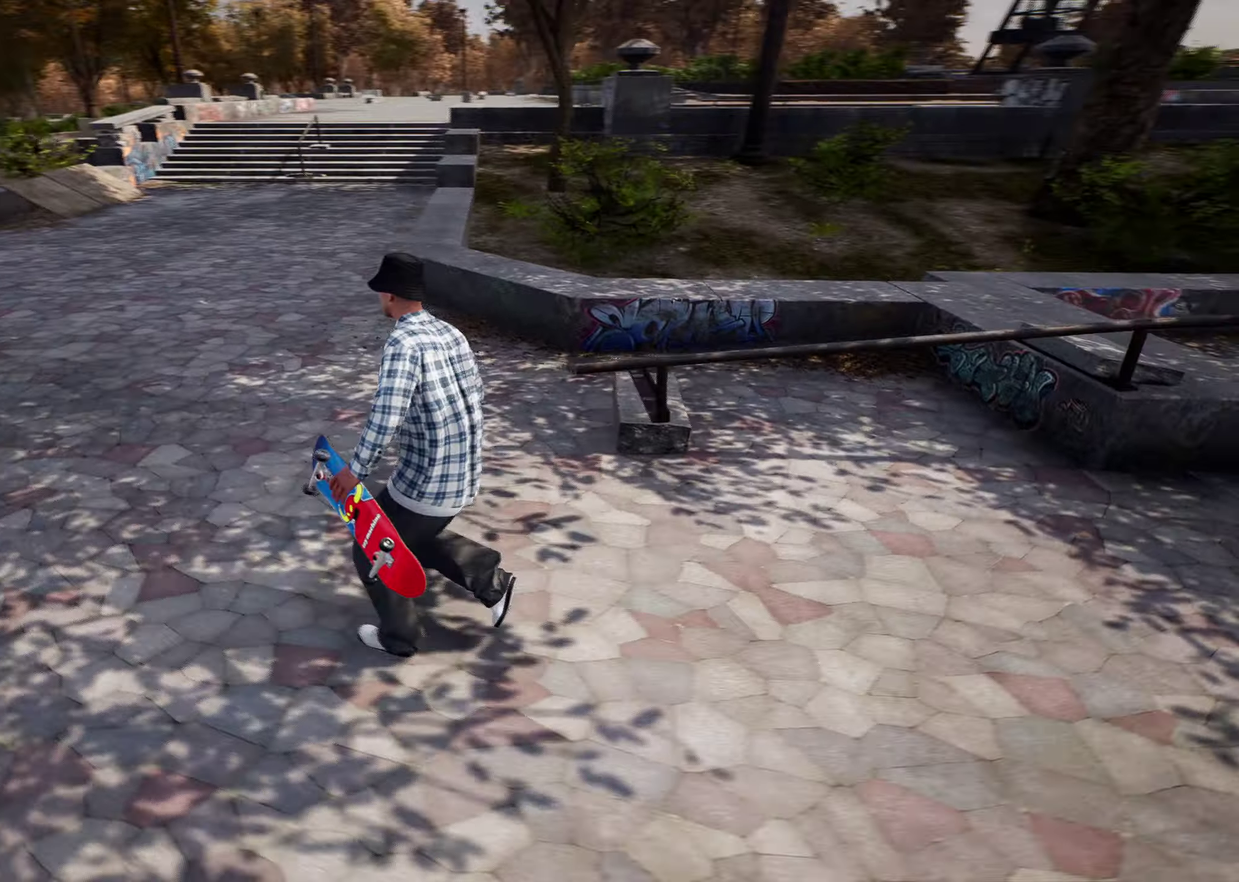
{"dt_ms": 400, "buttons": [], "left_stick": "up-left", "right_stick": "right", "events": [[317, "left_stick", "up-left"]]}
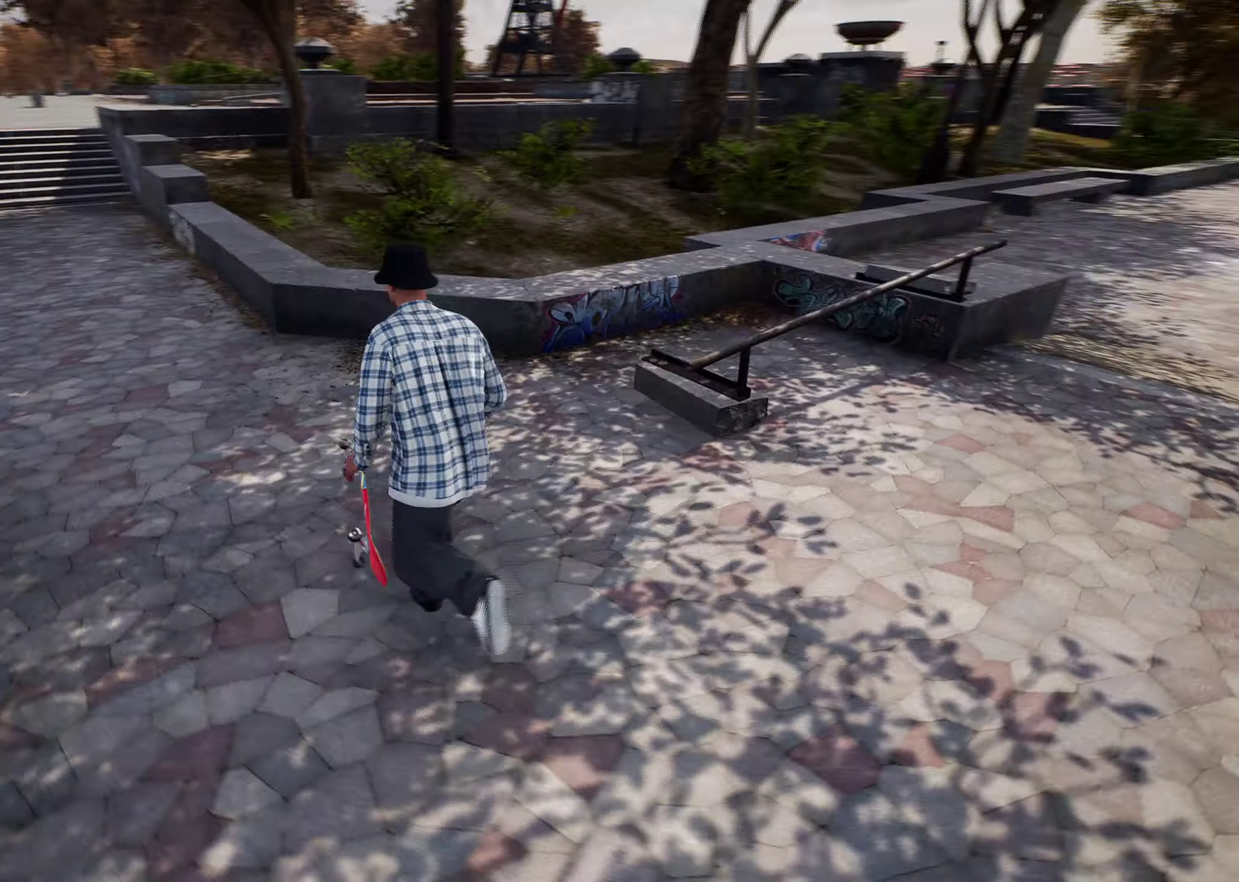
{"dt_ms": 500, "buttons": [], "left_stick": "up-left", "right_stick": "left", "events": [[33, "right_stick", "center"], [83, "left_stick", "center"], [100, "right_stick", "left"], [300, "left_stick", "up-left"]]}
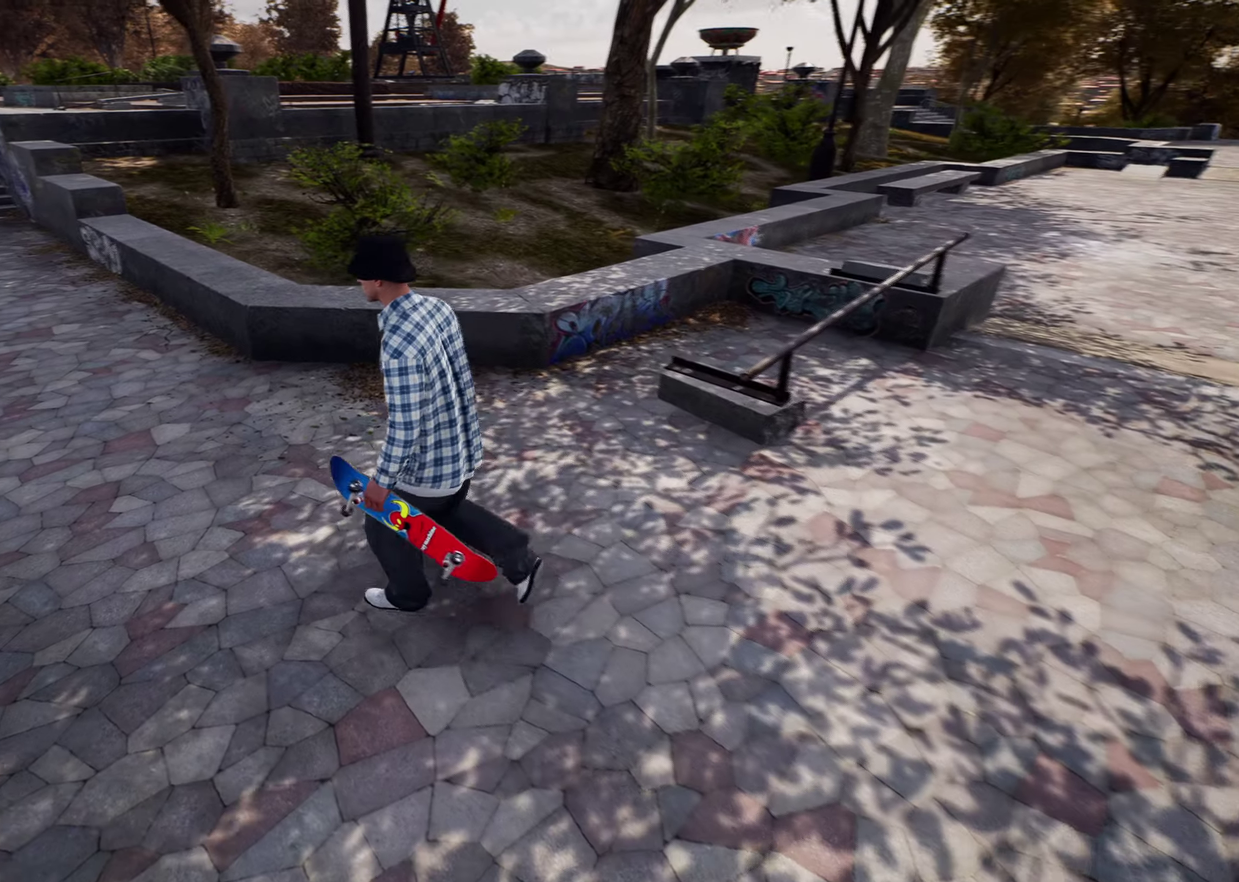
{"dt_ms": 500, "buttons": [], "left_stick": "up", "right_stick": "center", "events": [[183, "left_stick", "up"], [400, "right_stick", "center"]]}
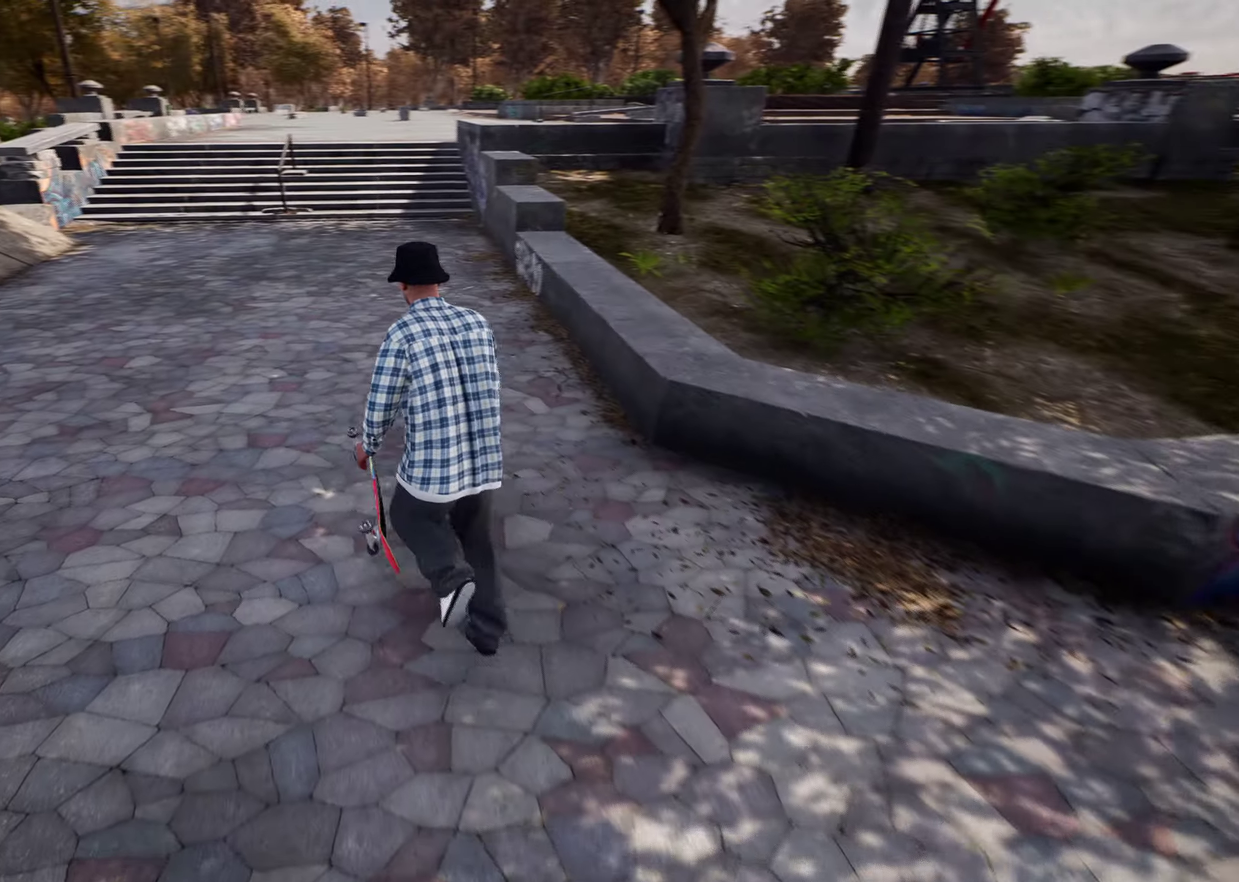
{"dt_ms": 400, "buttons": [], "left_stick": "up", "right_stick": "right", "events": [[217, "right_stick", "right"]]}
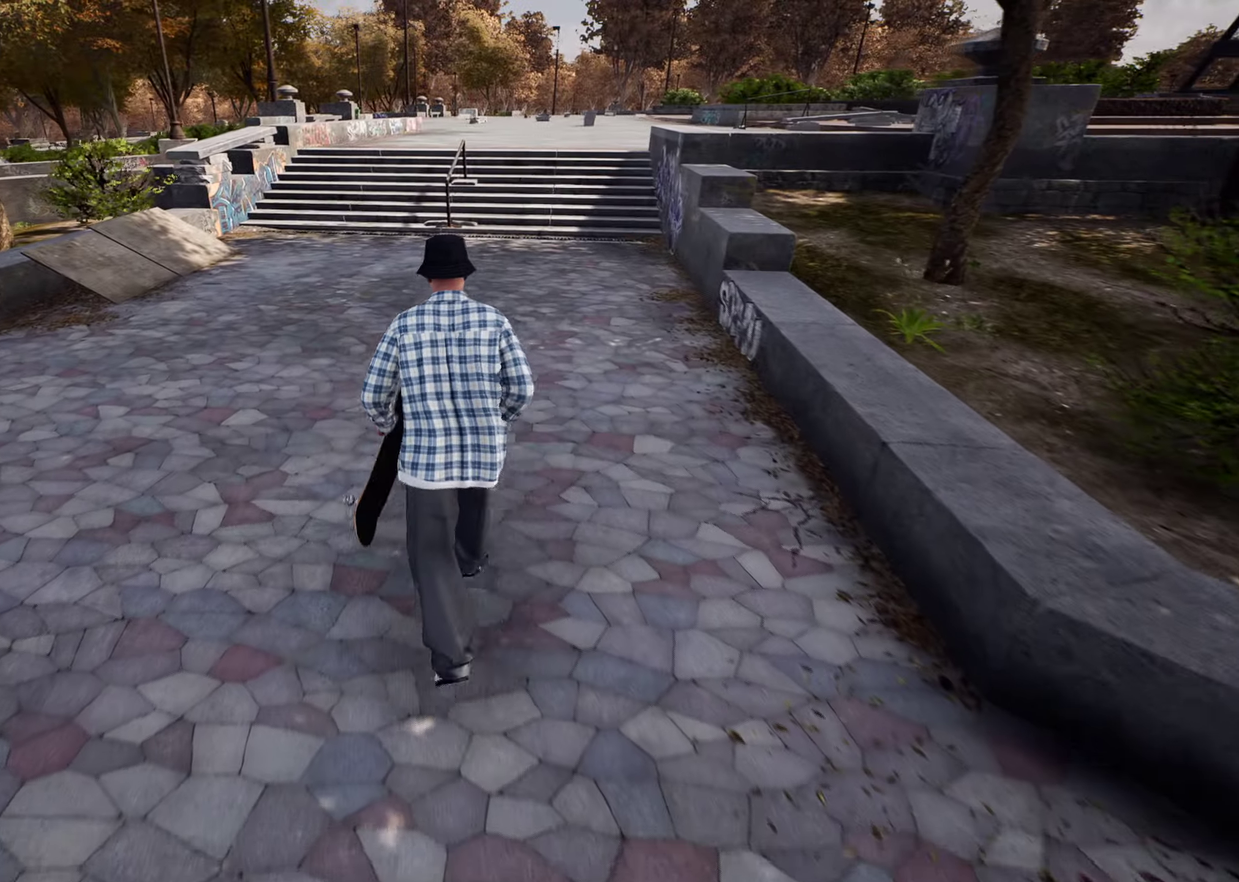
{"dt_ms": 600, "buttons": ["A"], "left_stick": "up", "right_stick": "center", "events": [[400, "right_stick", "center"], [550, "A", "down"]]}
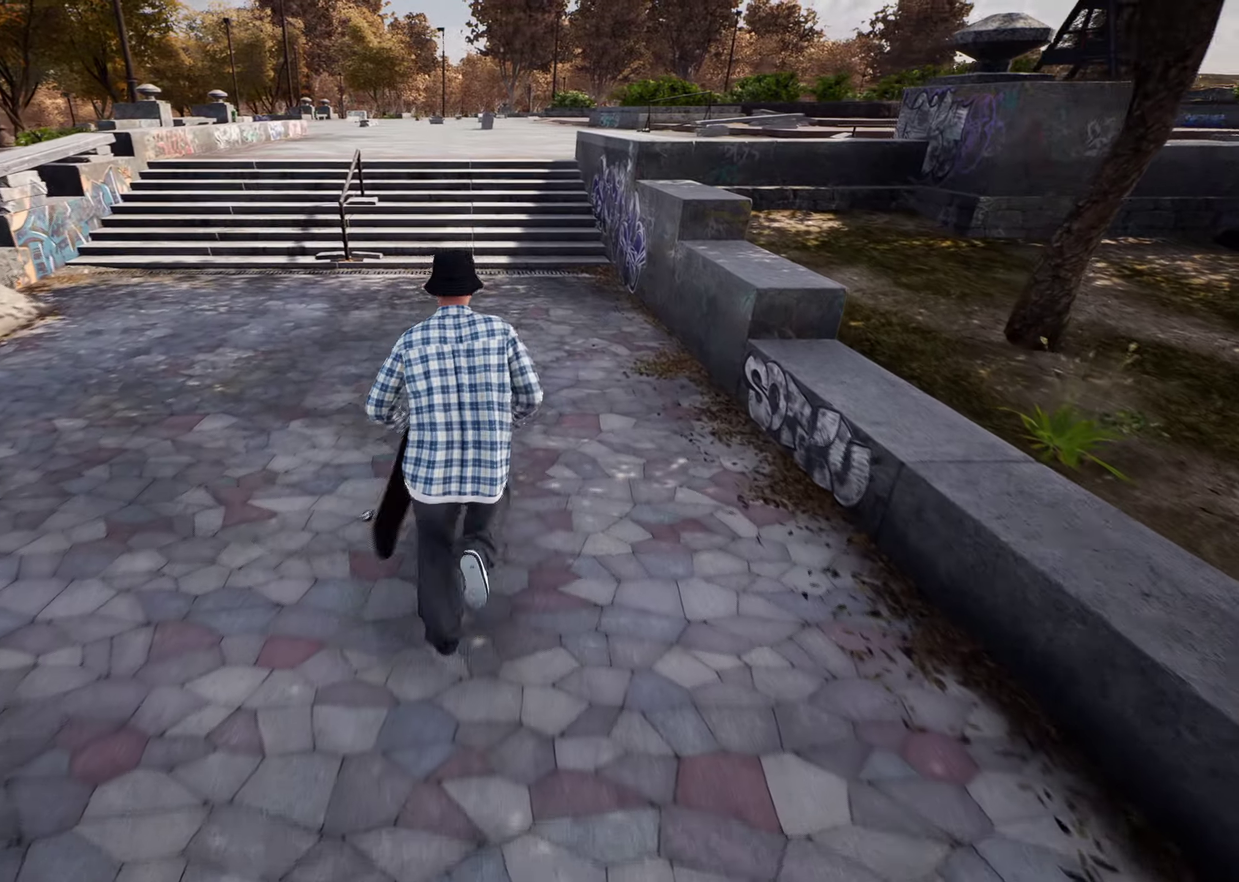
{"dt_ms": 300, "buttons": [], "left_stick": "up", "right_stick": "center", "events": [[67, "A", "up"], [150, "A", "down"], [250, "A", "up"]]}
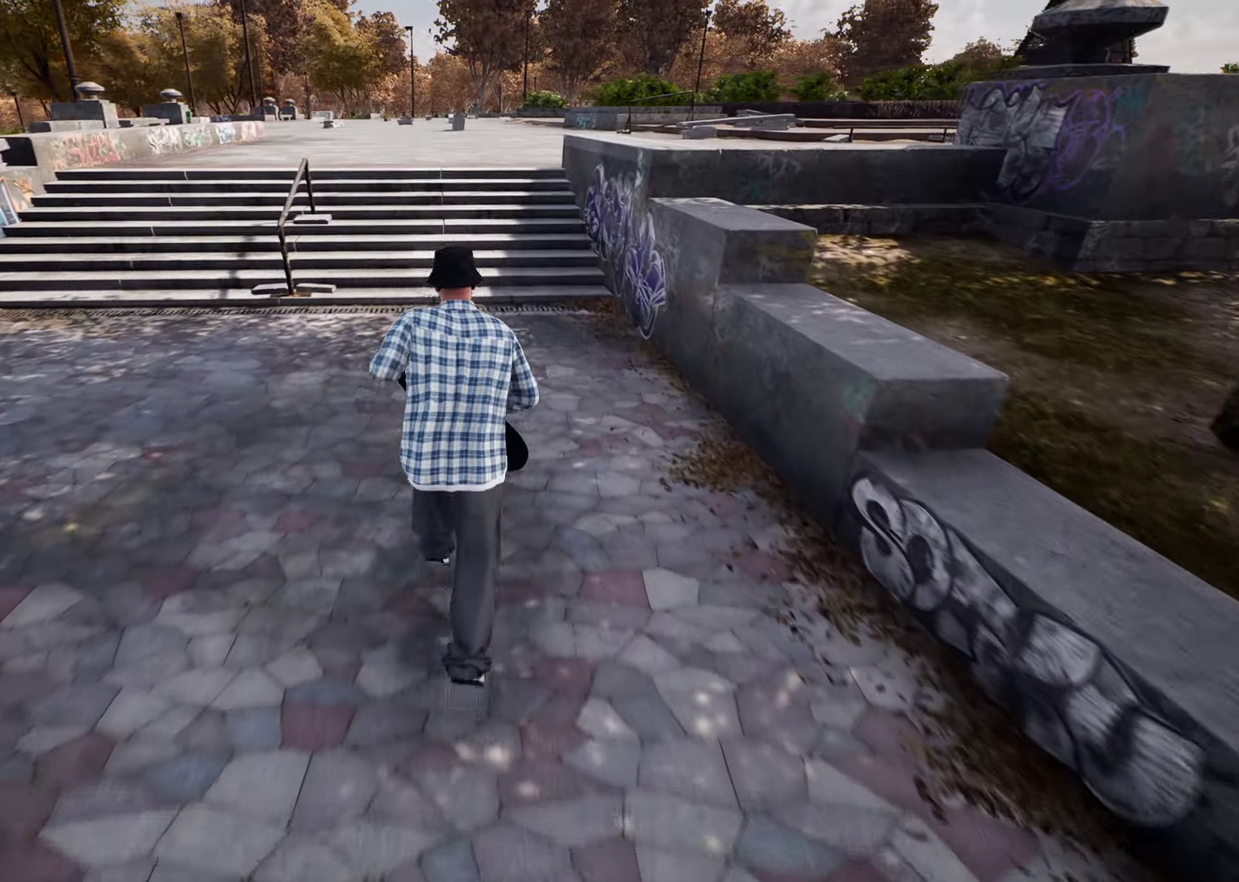
{"dt_ms": 800, "buttons": [], "left_stick": "up", "right_stick": "center", "events": [[33, "A", "down"], [133, "A", "up"], [217, "A", "down"], [350, "A", "up"], [417, "A", "down"], [550, "A", "up"]]}
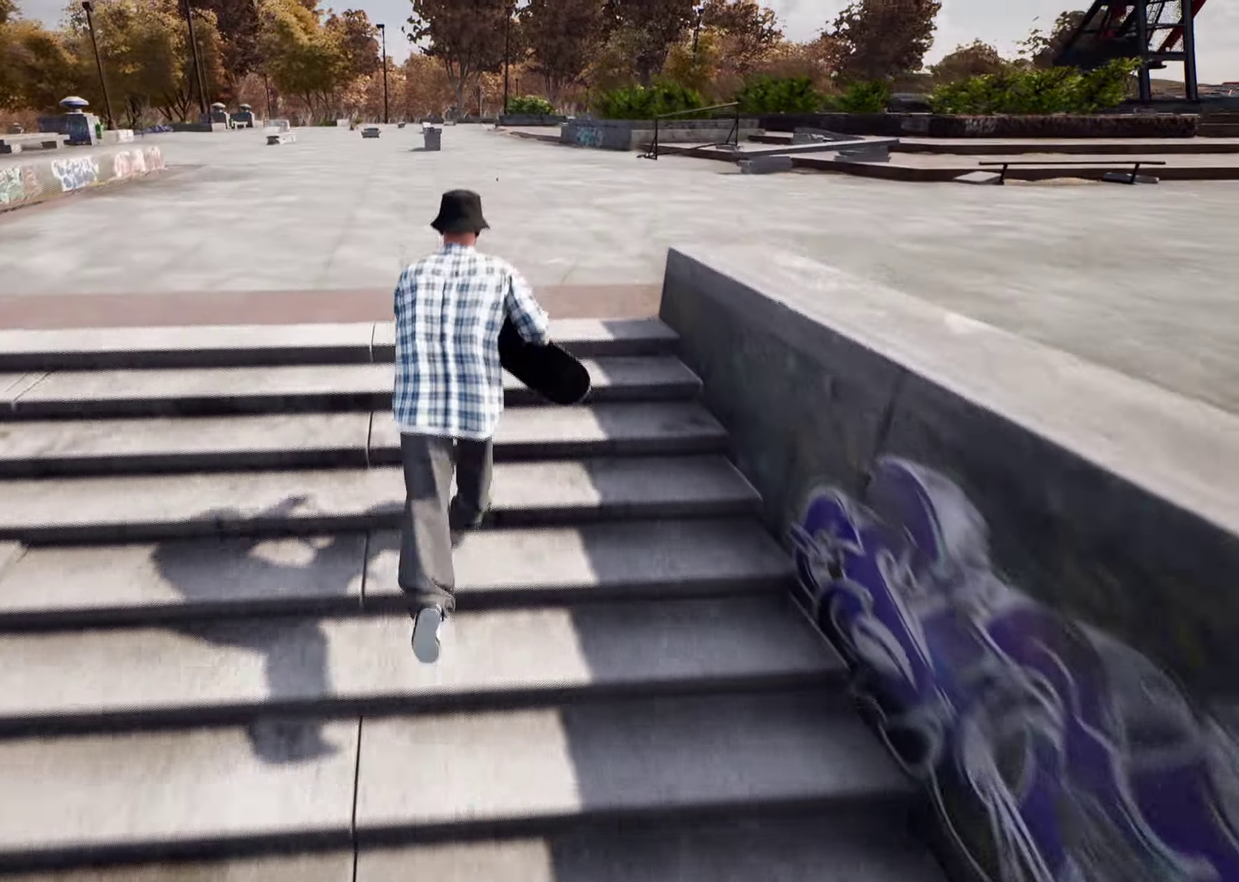
{"dt_ms": 400, "buttons": [], "left_stick": "up", "right_stick": "right", "events": [[50, "right_stick", "right"], [167, "left_stick", "up-right"], [317, "left_stick", "up"]]}
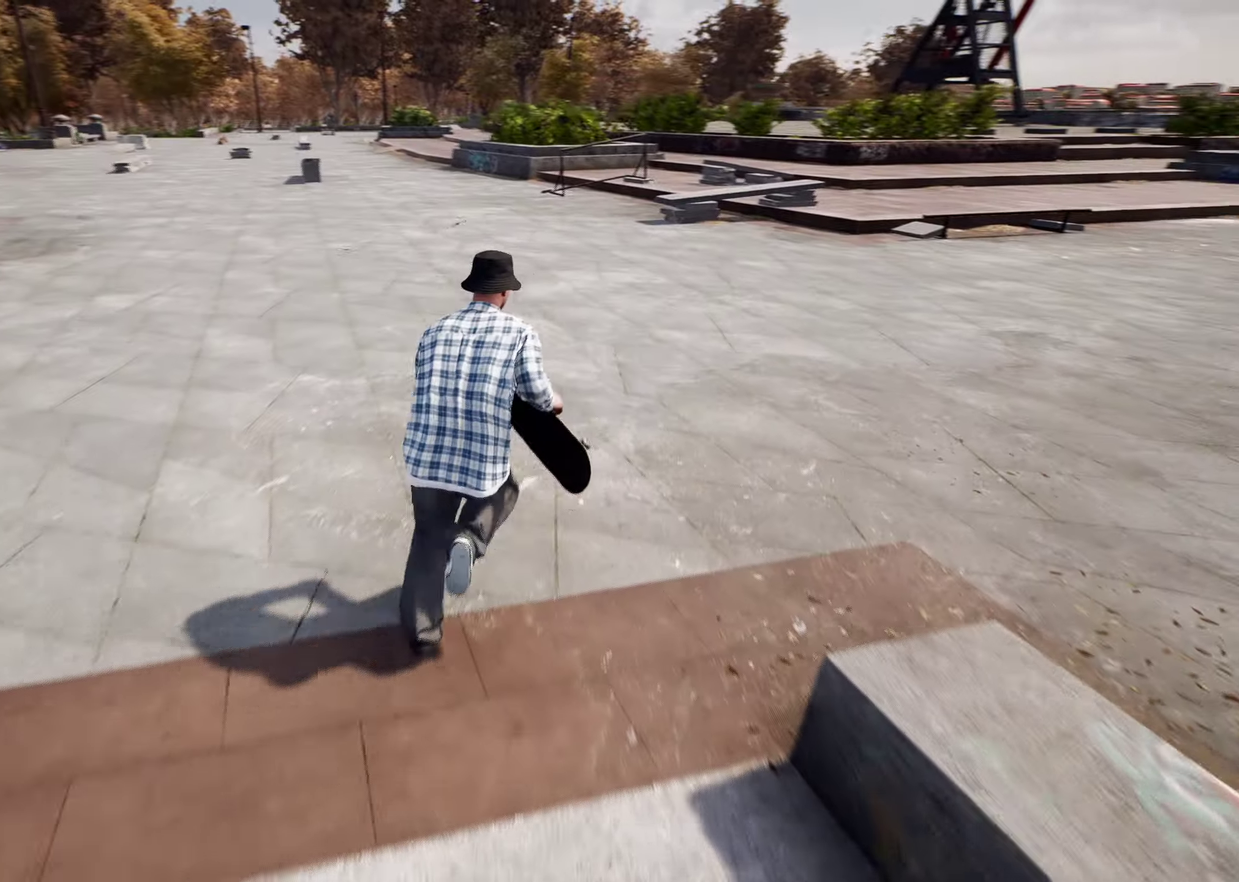
{"dt_ms": 500, "buttons": ["A"], "left_stick": "up-right", "right_stick": "center", "events": [[83, "right_stick", "up-right"], [233, "right_stick", "center"], [483, "A", "down"], [483, "left_stick", "up-right"]]}
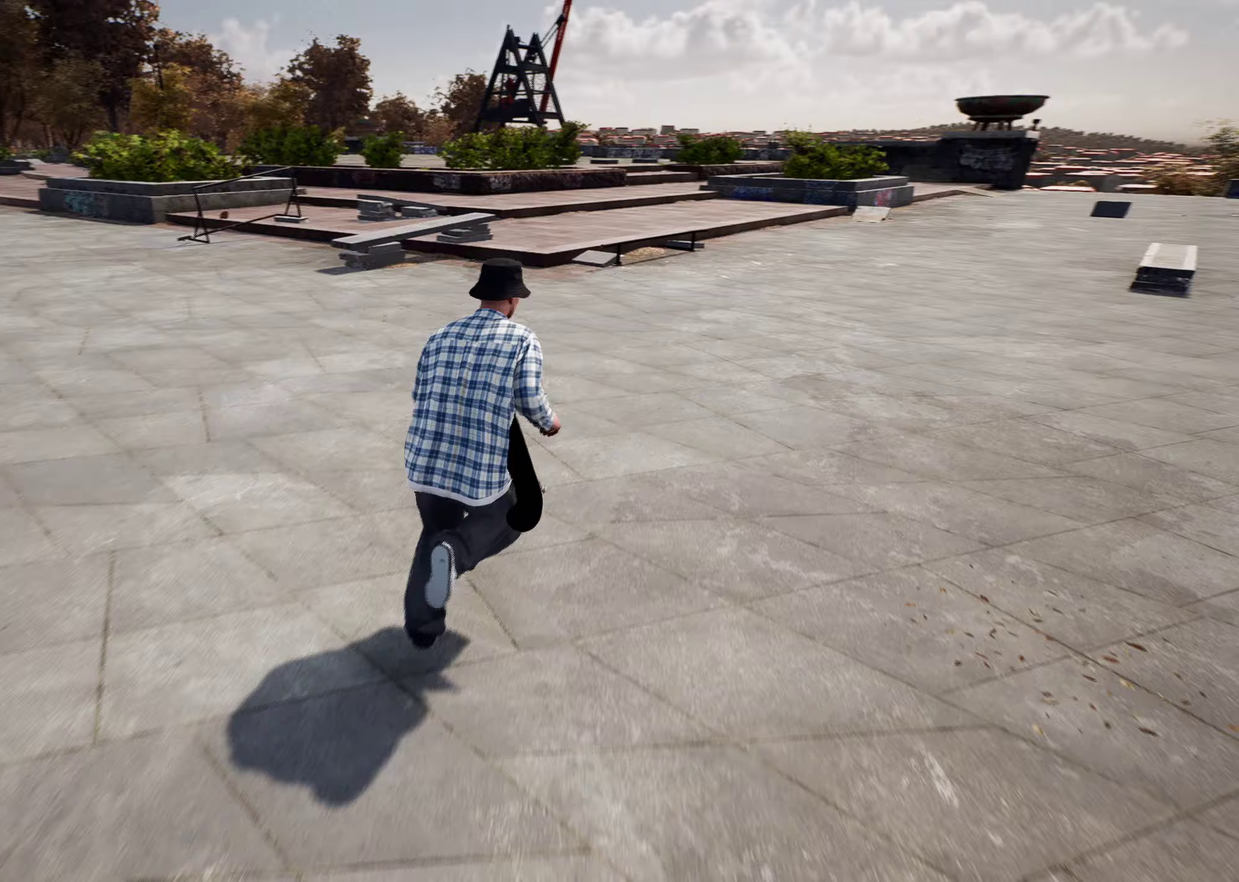
{"dt_ms": 500, "buttons": ["A"], "left_stick": "up", "right_stick": "center", "events": [[100, "A", "up"], [183, "left_stick", "up"], [200, "A", "down"], [300, "A", "up"], [417, "A", "down"]]}
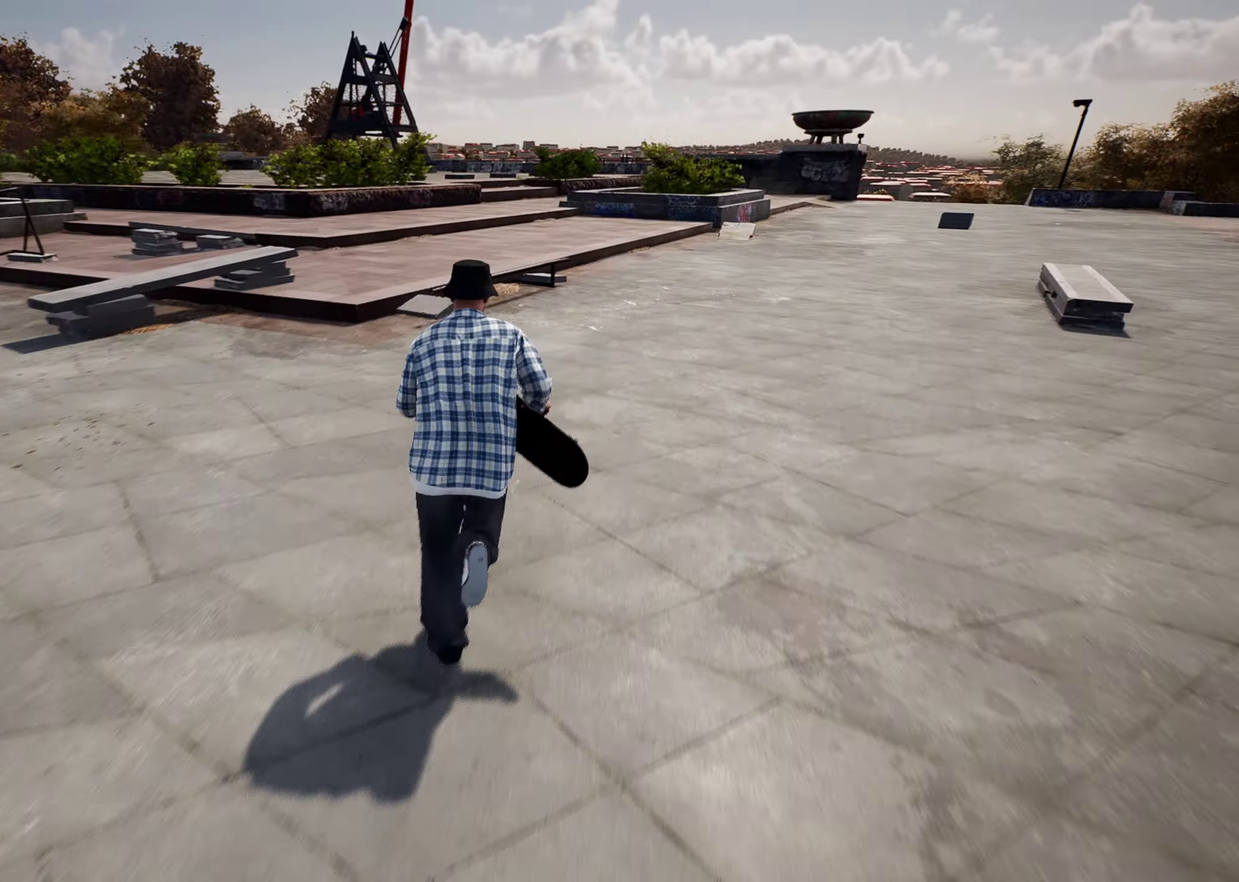
{"dt_ms": 400, "buttons": ["A"], "left_stick": "up-right", "right_stick": "center", "events": [[17, "A", "up"], [100, "A", "down"], [217, "A", "up"], [217, "left_stick", "up-right"], [300, "A", "down"]]}
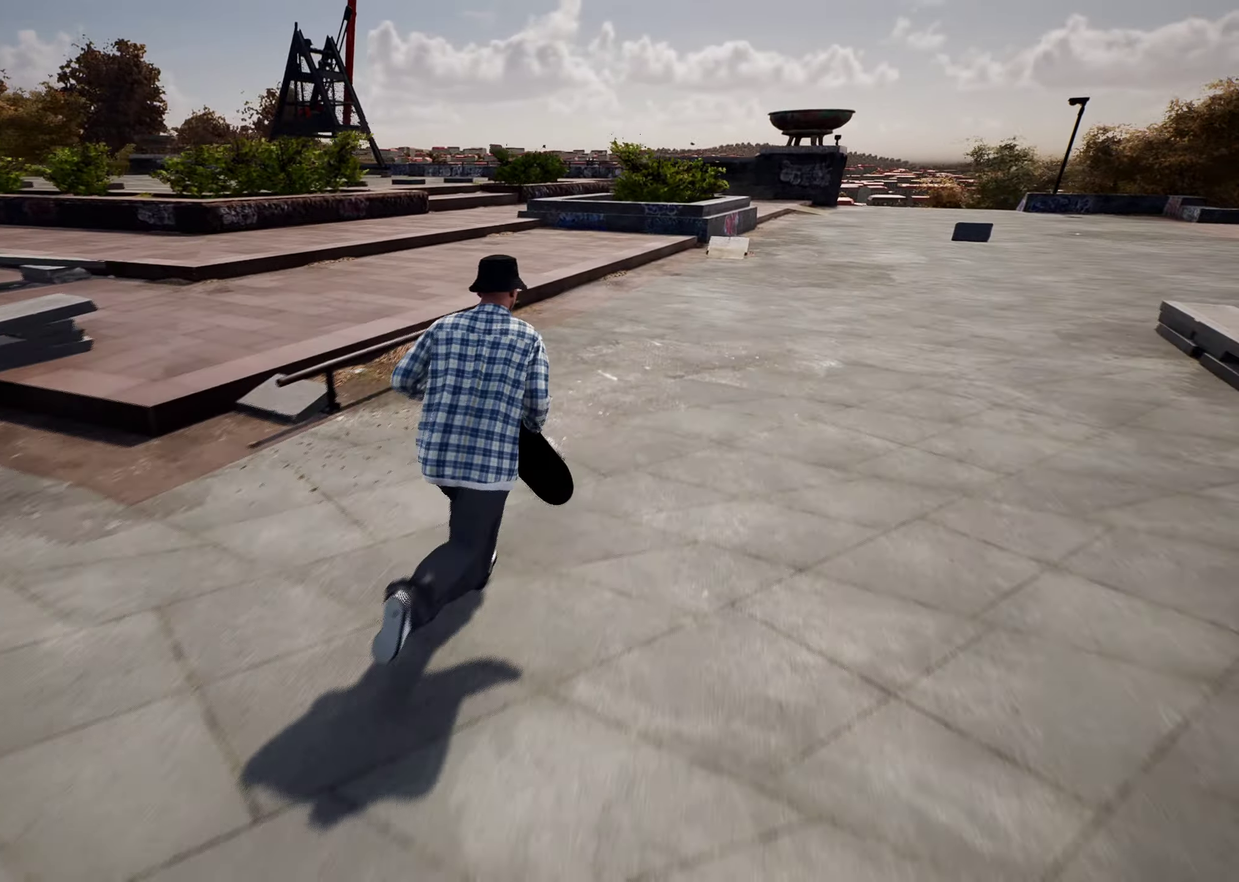
{"dt_ms": 600, "buttons": [], "left_stick": "up", "right_stick": "left", "events": [[33, "A", "up"], [33, "left_stick", "up"], [367, "right_stick", "left"]]}
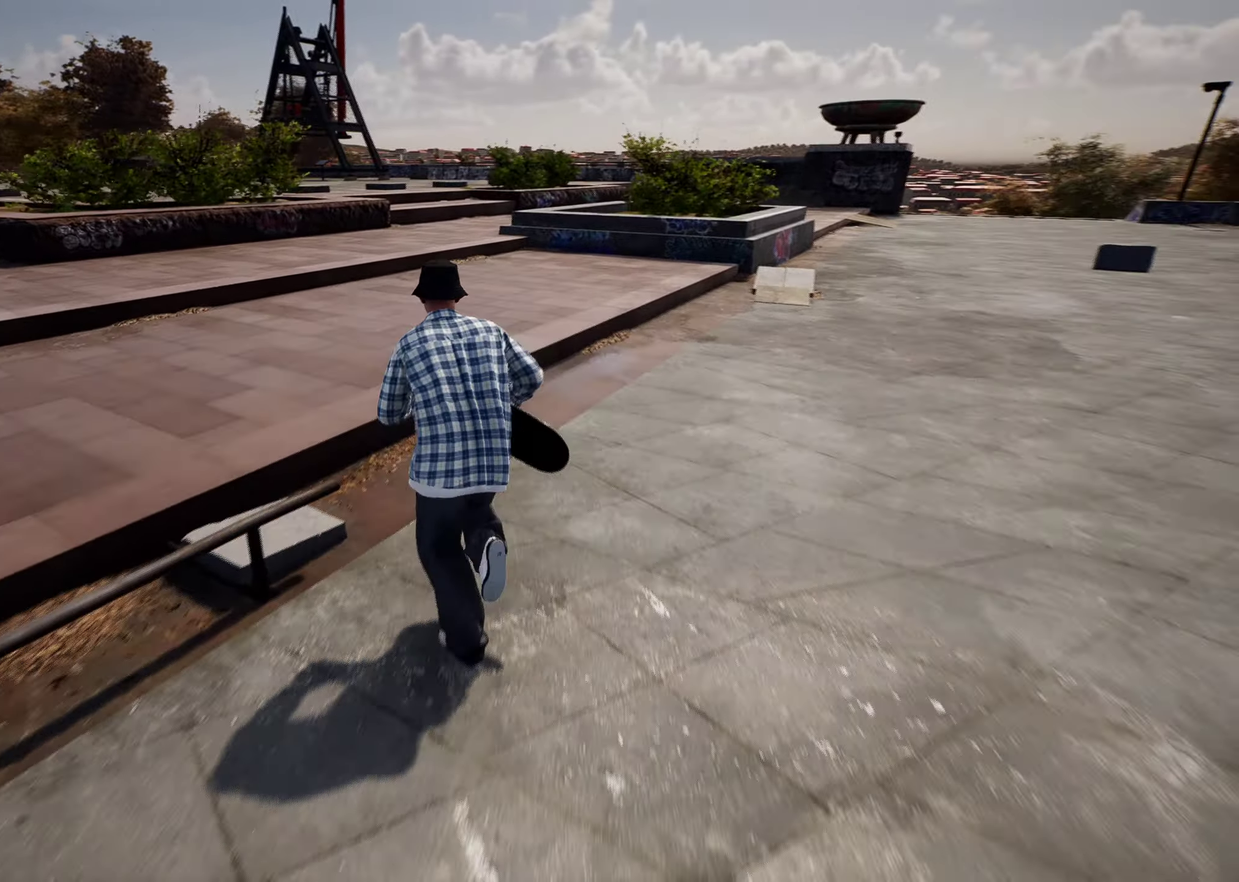
{"dt_ms": 300, "buttons": [], "left_stick": "up-right", "right_stick": "center", "events": [[50, "left_stick", "up-right"], [217, "right_stick", "center"]]}
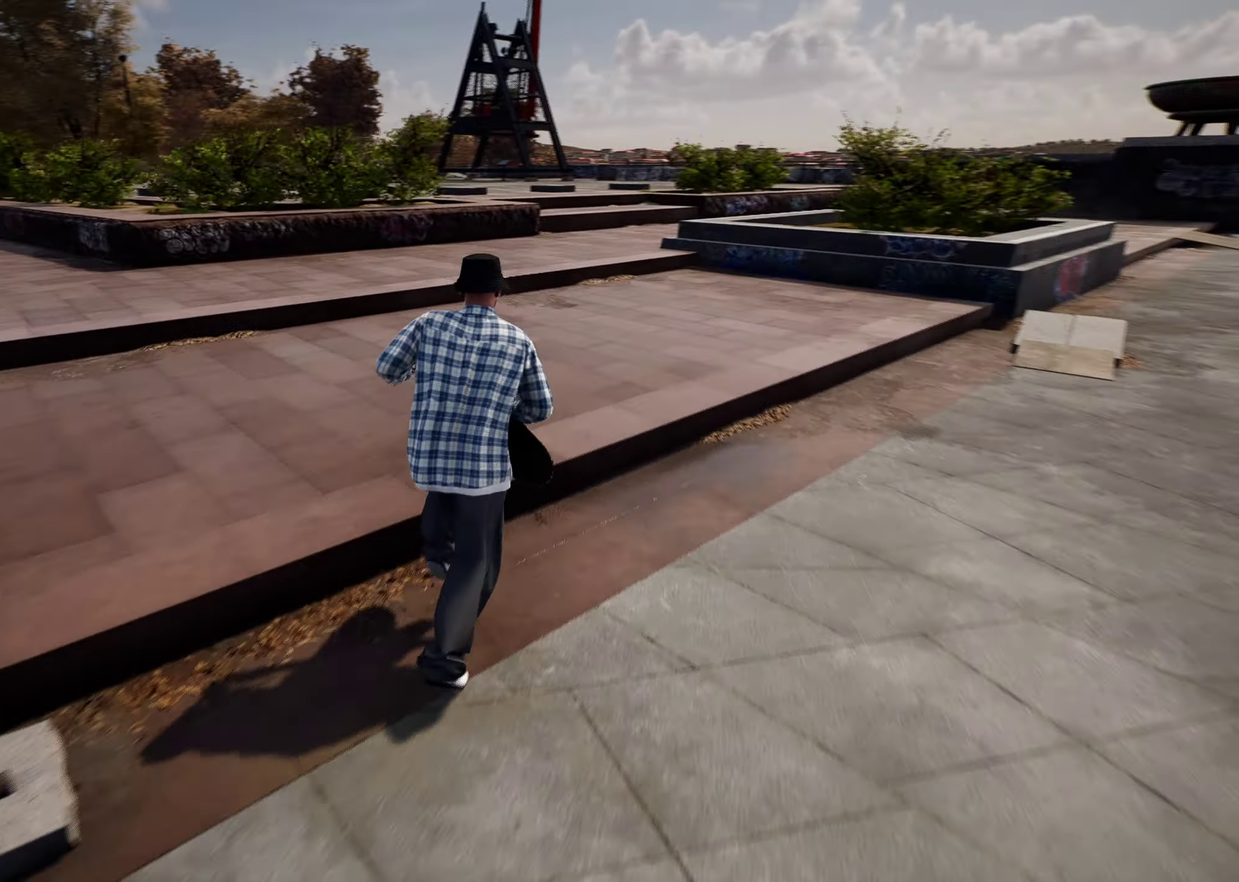
{"dt_ms": 700, "buttons": [], "left_stick": "up", "right_stick": "left", "events": [[267, "left_stick", "up"], [500, "left_stick", "up-right"], [500, "right_stick", "left"], [600, "left_stick", "up"]]}
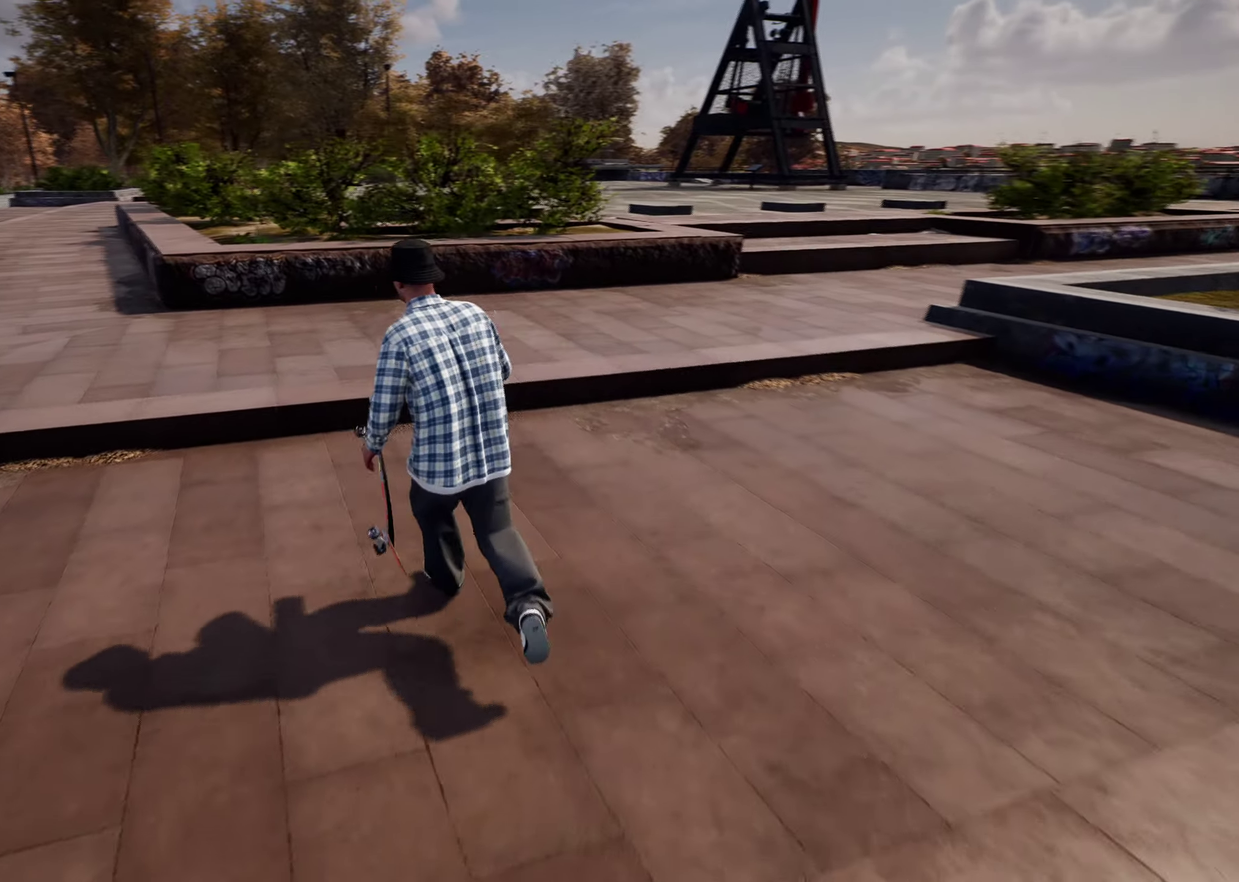
{"dt_ms": 400, "buttons": [], "left_stick": "up", "right_stick": "left", "events": [[233, "right_stick", "center"], [333, "right_stick", "left"]]}
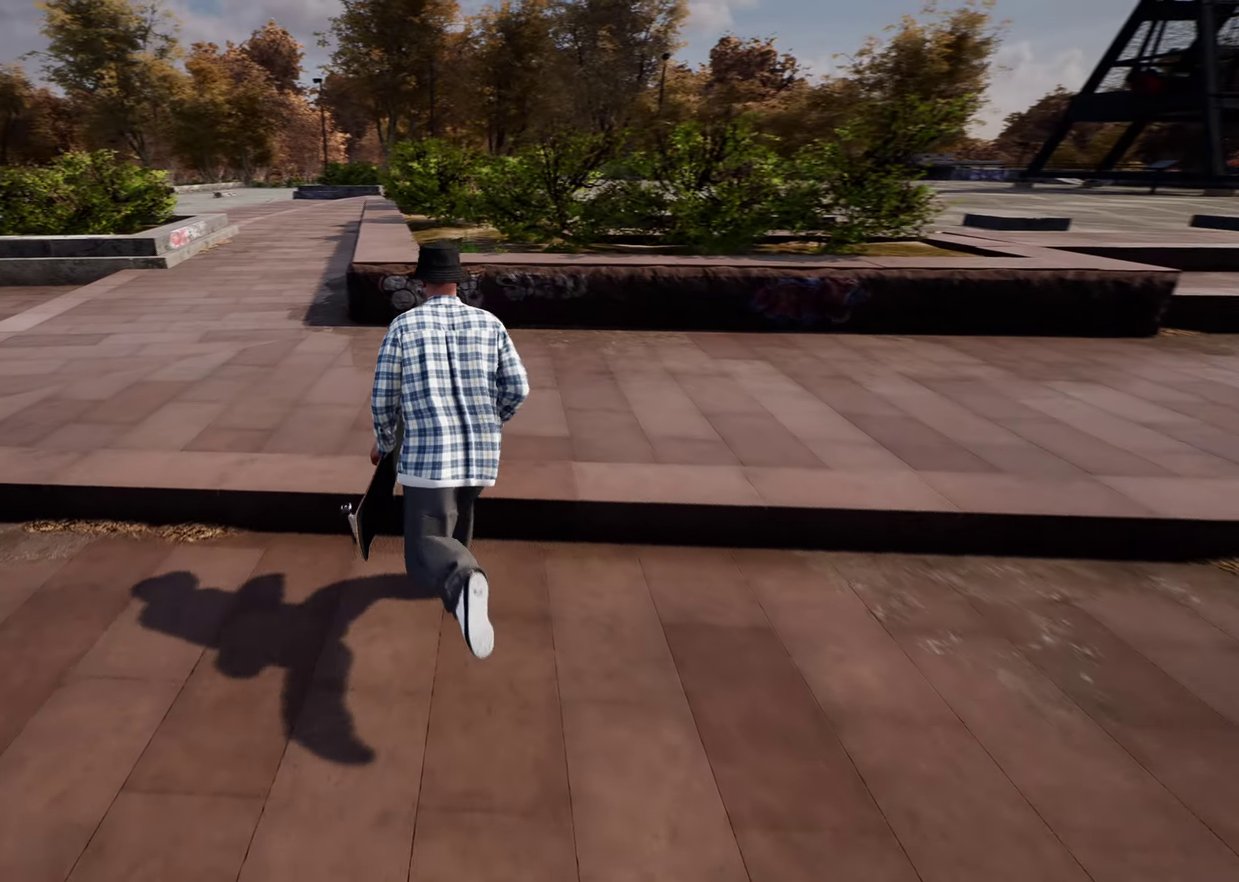
{"dt_ms": 600, "buttons": [], "left_stick": "up", "right_stick": "left", "events": [[67, "right_stick", "down-left"], [333, "right_stick", "left"]]}
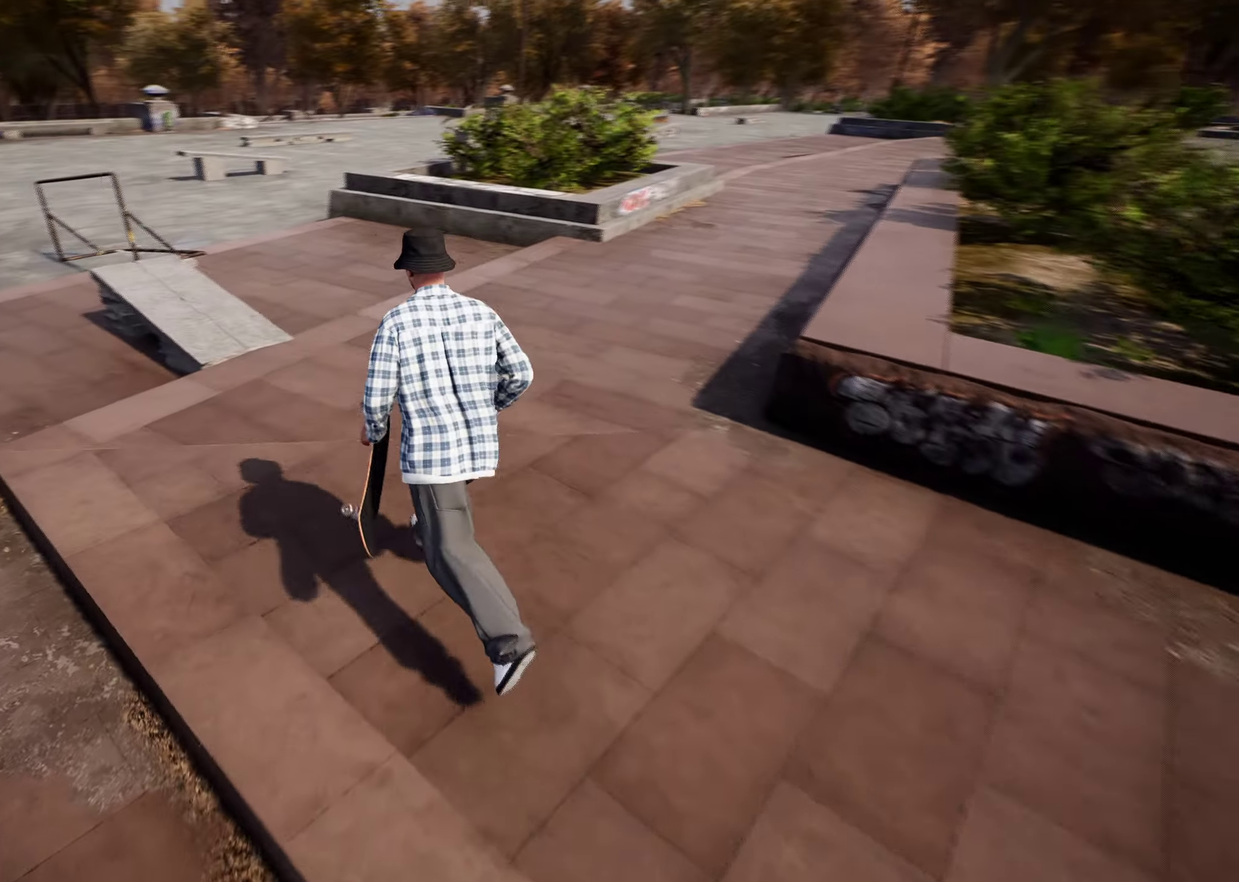
{"dt_ms": 300, "buttons": [], "left_stick": "up-right", "right_stick": "left", "events": [[167, "left_stick", "up-right"]]}
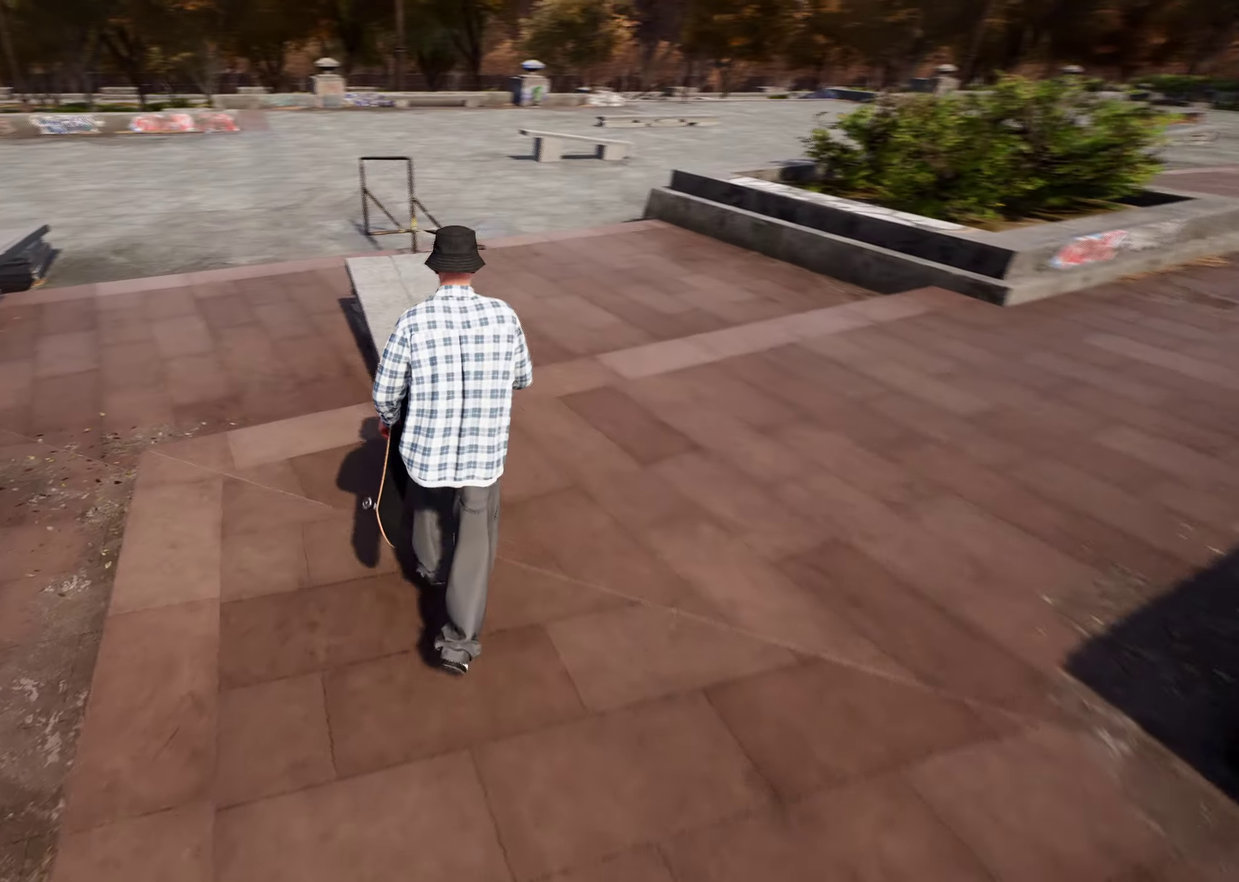
{"dt_ms": 900, "buttons": [], "left_stick": "up-right", "right_stick": "up", "events": [[33, "right_stick", "center"], [400, "right_stick", "up-left"], [483, "right_stick", "center"], [650, "right_stick", "up"]]}
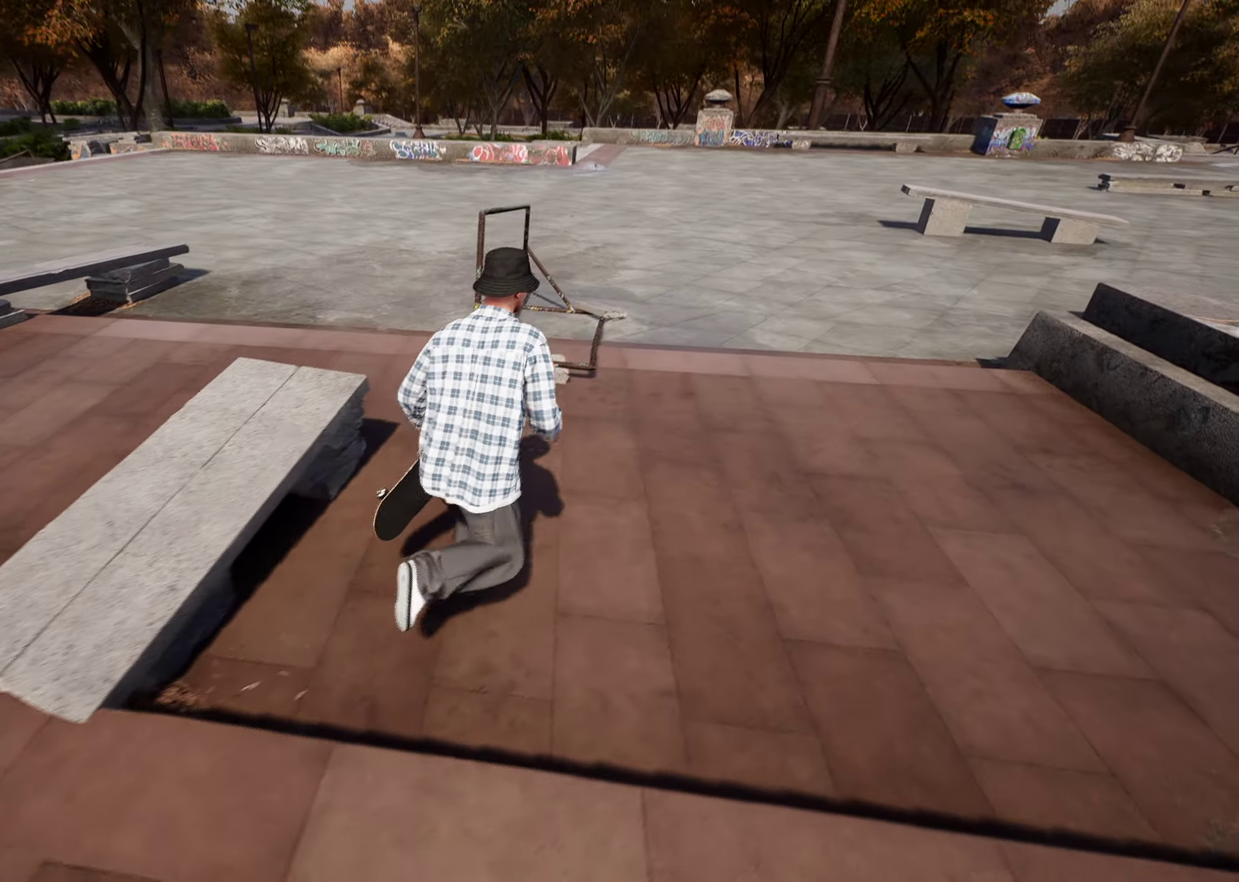
{"dt_ms": 300, "buttons": [], "left_stick": "up-right", "right_stick": "center", "events": [[117, "right_stick", "center"]]}
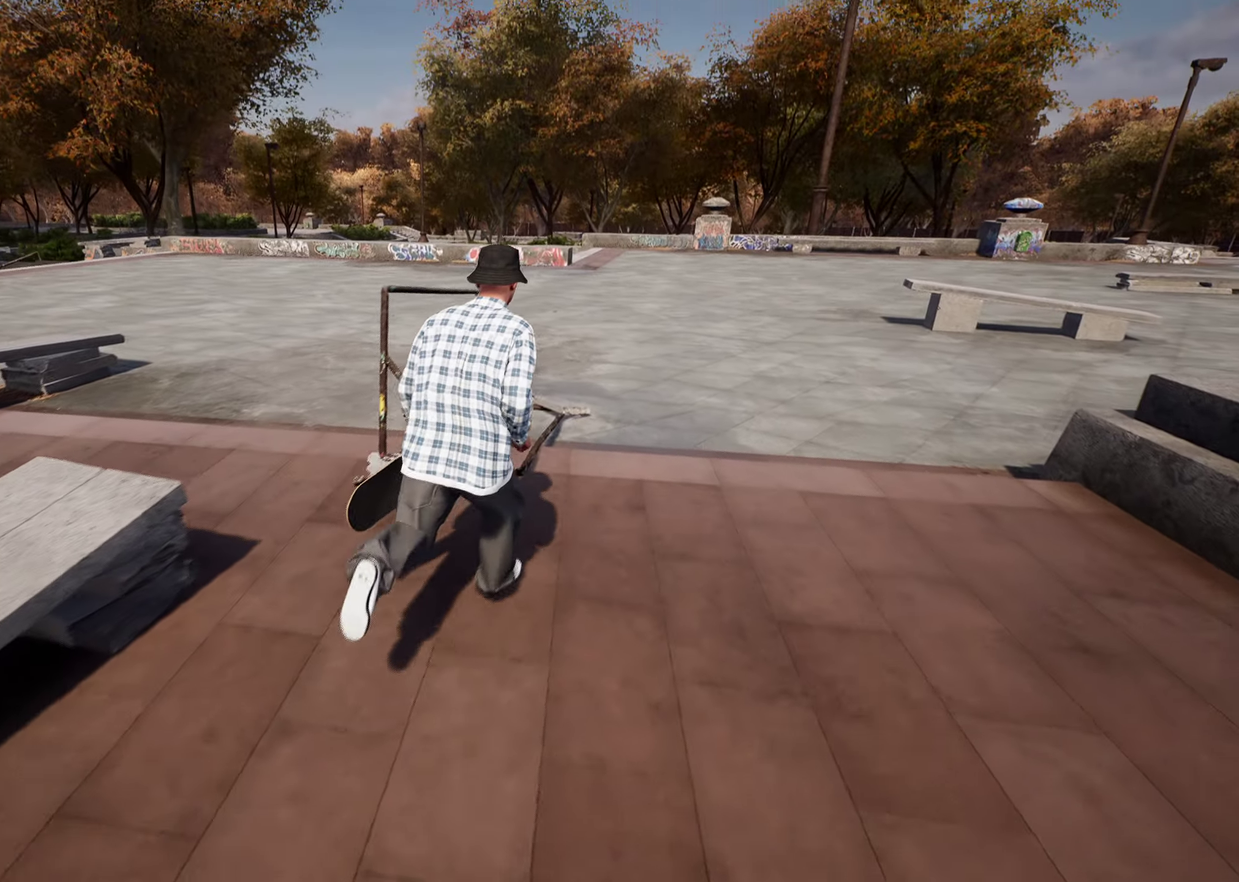
{"dt_ms": 600, "buttons": [], "left_stick": "up", "right_stick": "center", "events": [[17, "A", "down"], [133, "A", "up"], [233, "A", "down"], [350, "A", "up"], [350, "left_stick", "up"]]}